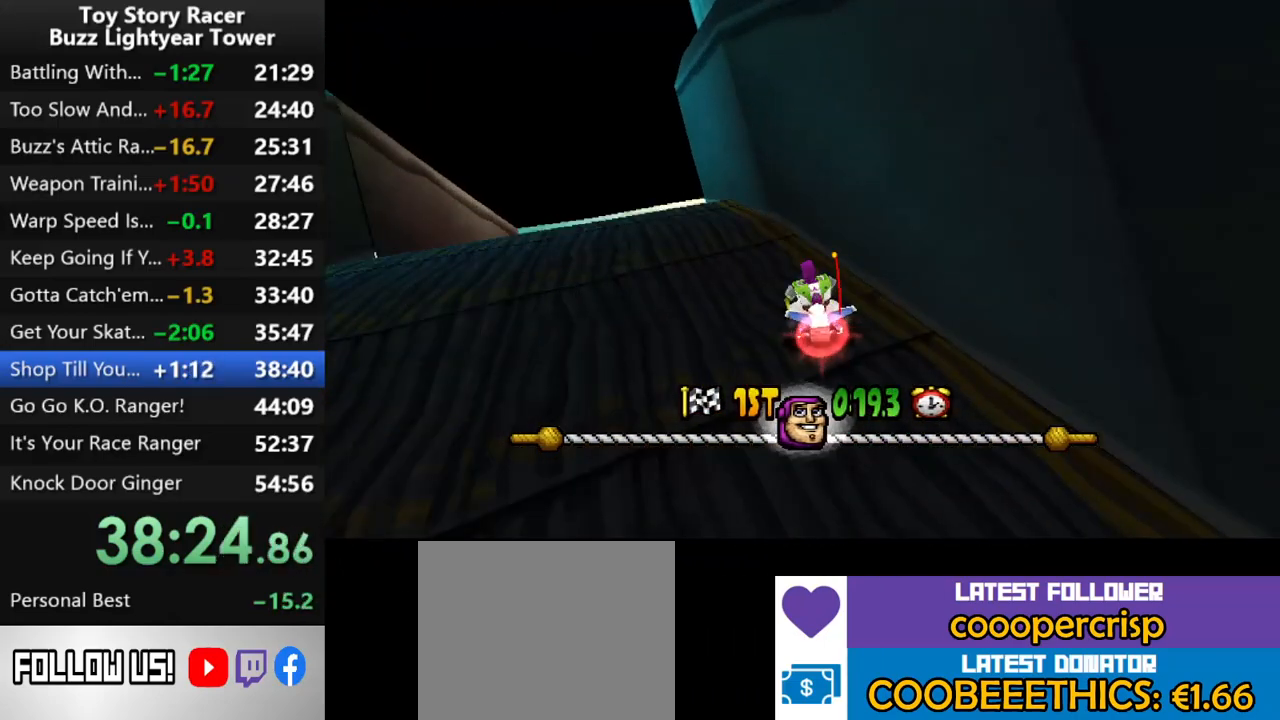
Gameplay with a controller (PlayStation layout); each line is a JSON object with the inputs held at the frame after it. "events" lists button and stick changes between this image and that frame as [ms after this image, input, new state], when the widget could be followed in between. Not read: L3 R2 R3.
{"buttons": ["CROSS"], "left_stick": "center", "right_stick": "center", "events": [[350, "DPAD_RIGHT", "down"], [483, "DPAD_RIGHT", "up"]]}
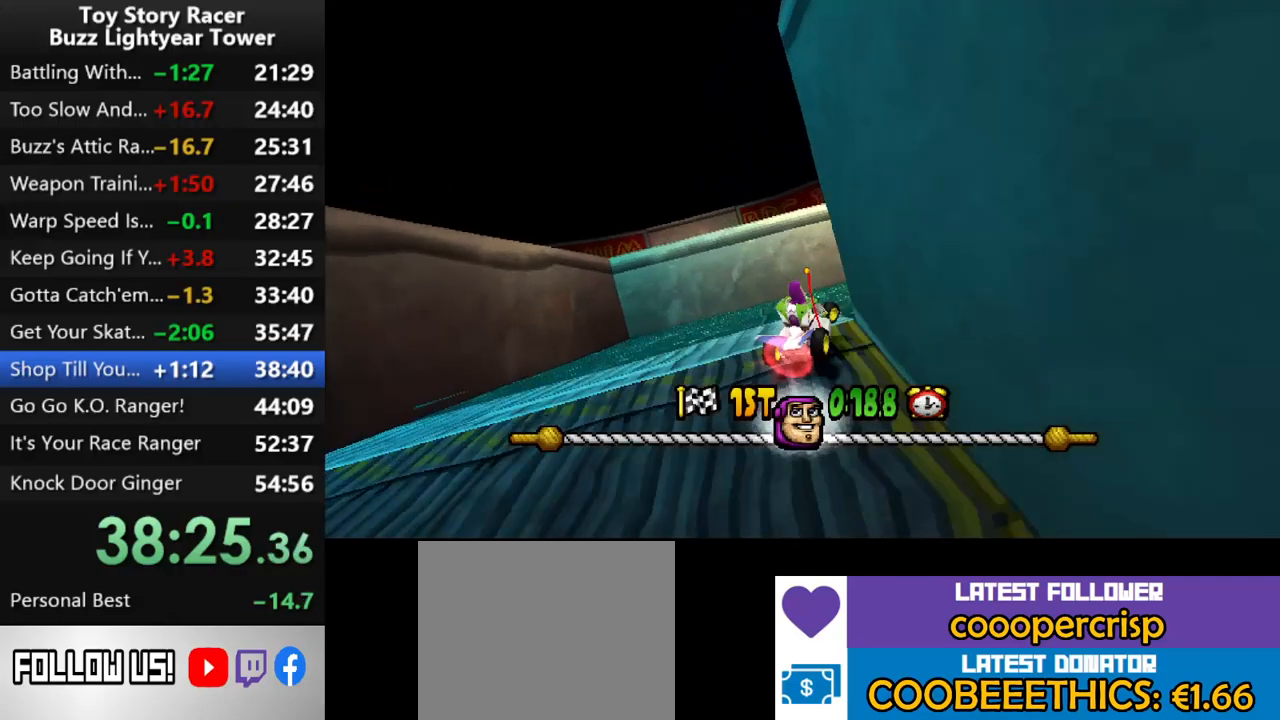
{"buttons": ["CROSS"], "left_stick": "center", "right_stick": "center", "events": [[133, "DPAD_RIGHT", "down"], [283, "DPAD_RIGHT", "up"]]}
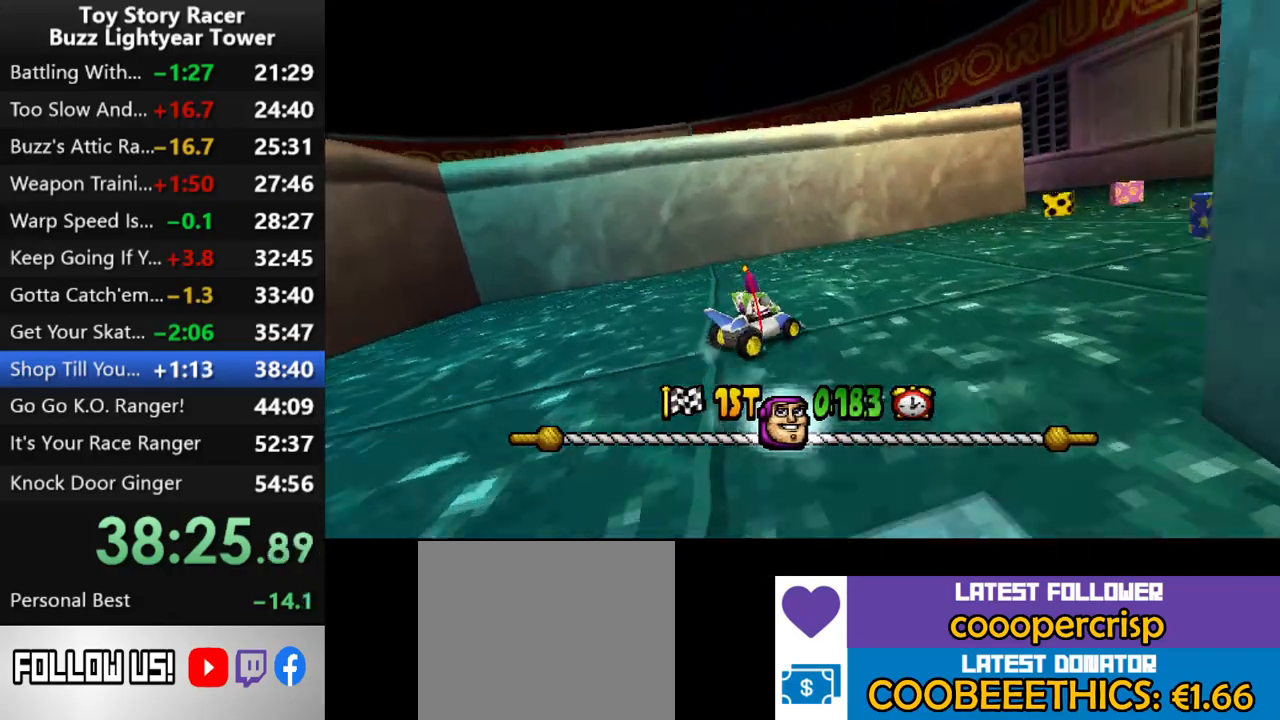
{"buttons": ["CROSS"], "left_stick": "center", "right_stick": "center", "events": [[100, "DPAD_RIGHT", "down"], [217, "DPAD_RIGHT", "up"]]}
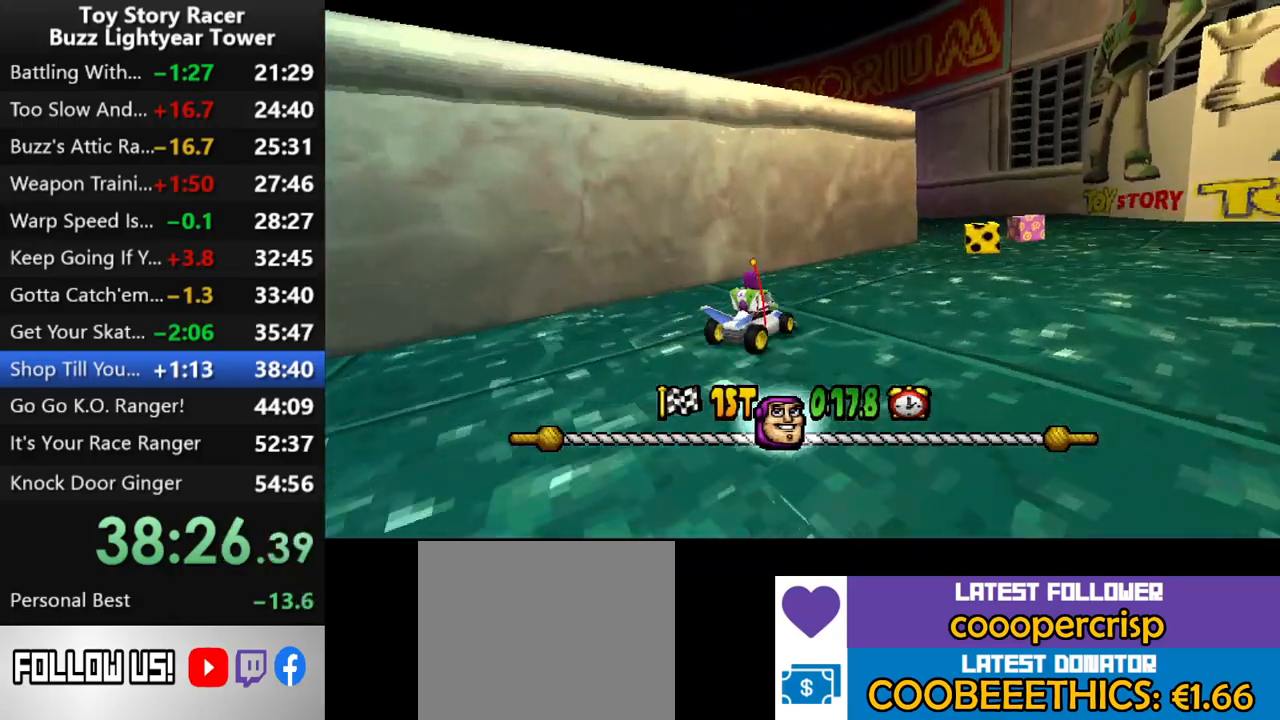
{"buttons": ["CROSS", "DPAD_LEFT"], "left_stick": "center", "right_stick": "center", "events": [[483, "DPAD_LEFT", "down"]]}
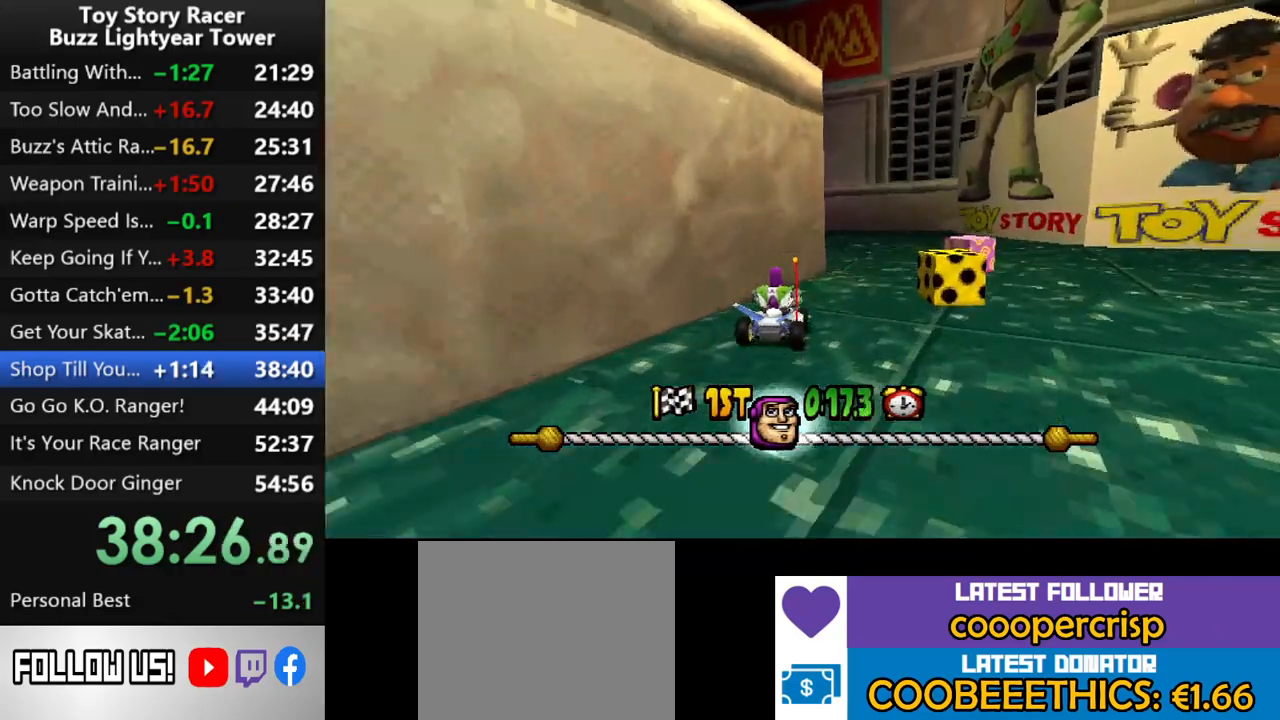
{"buttons": ["CROSS"], "left_stick": "center", "right_stick": "center", "events": [[283, "DPAD_LEFT", "up"], [367, "DPAD_LEFT", "down"], [467, "DPAD_LEFT", "up"]]}
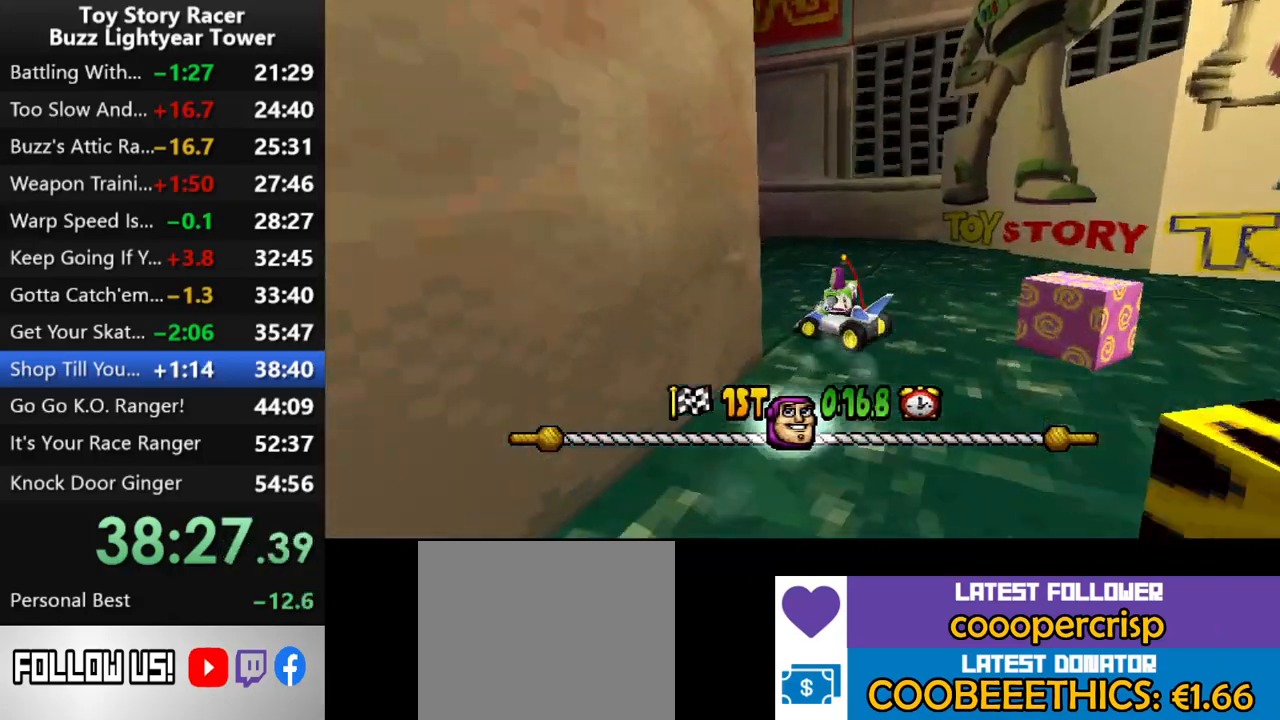
{"buttons": ["CROSS"], "left_stick": "center", "right_stick": "center", "events": []}
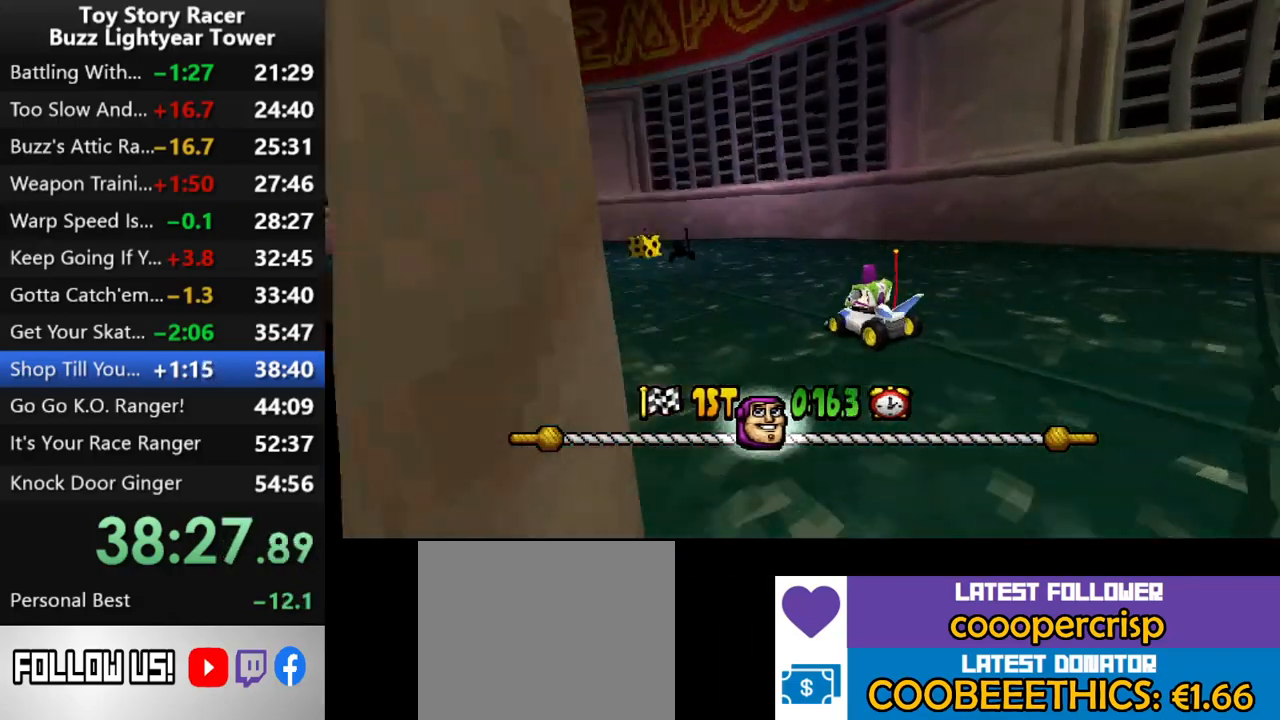
{"buttons": ["CROSS", "DPAD_LEFT"], "left_stick": "center", "right_stick": "center", "events": [[500, "DPAD_LEFT", "down"]]}
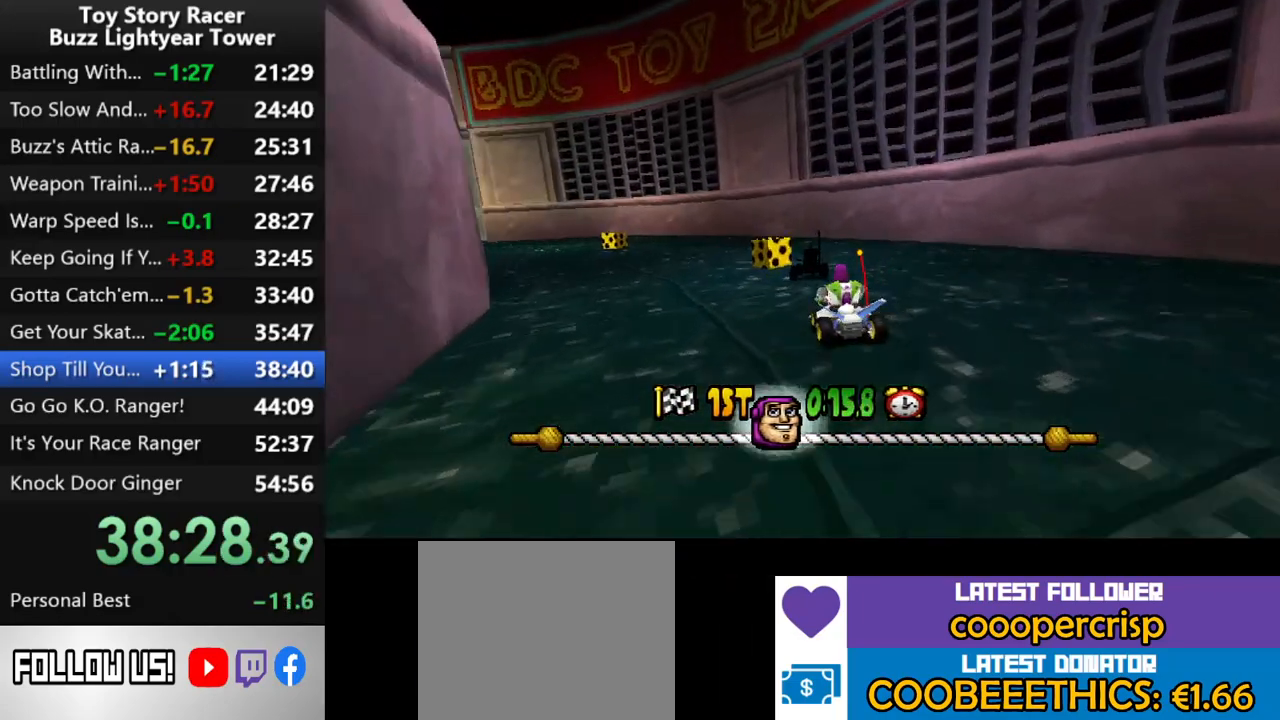
{"buttons": ["CROSS"], "left_stick": "center", "right_stick": "center", "events": [[150, "DPAD_LEFT", "up"]]}
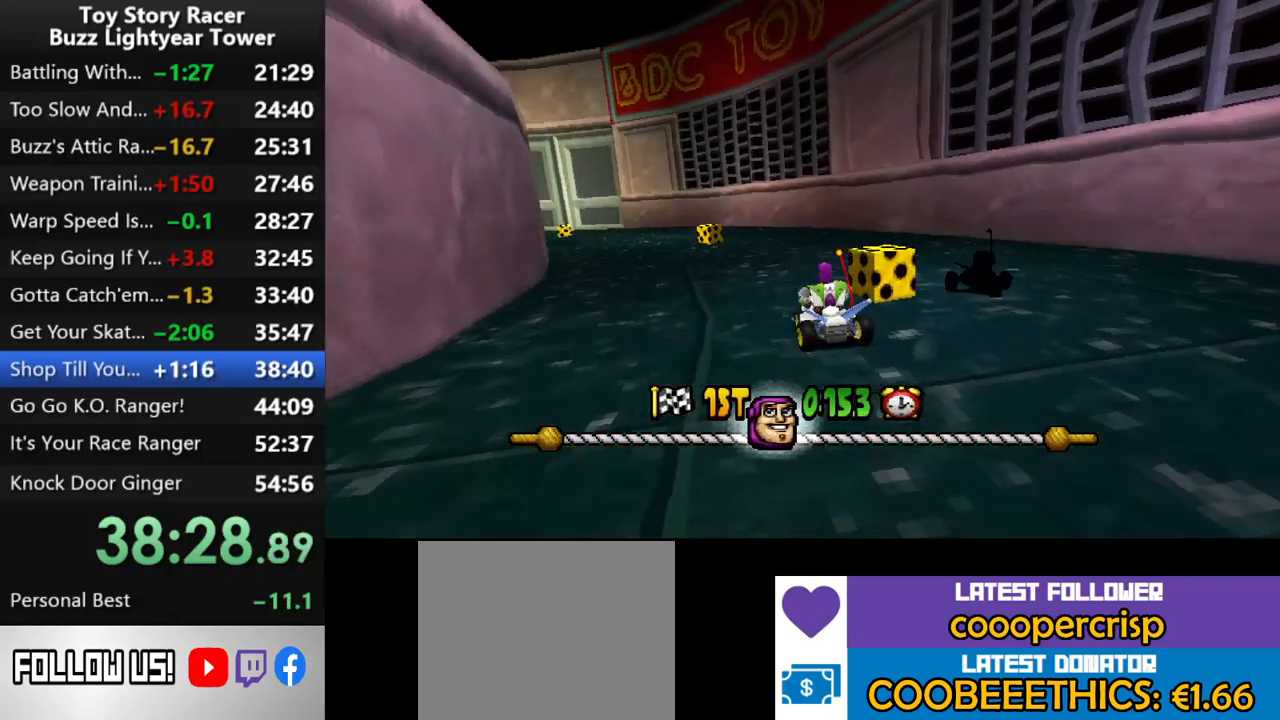
{"buttons": ["CROSS"], "left_stick": "center", "right_stick": "center", "events": [[267, "DPAD_LEFT", "down"], [400, "DPAD_LEFT", "up"]]}
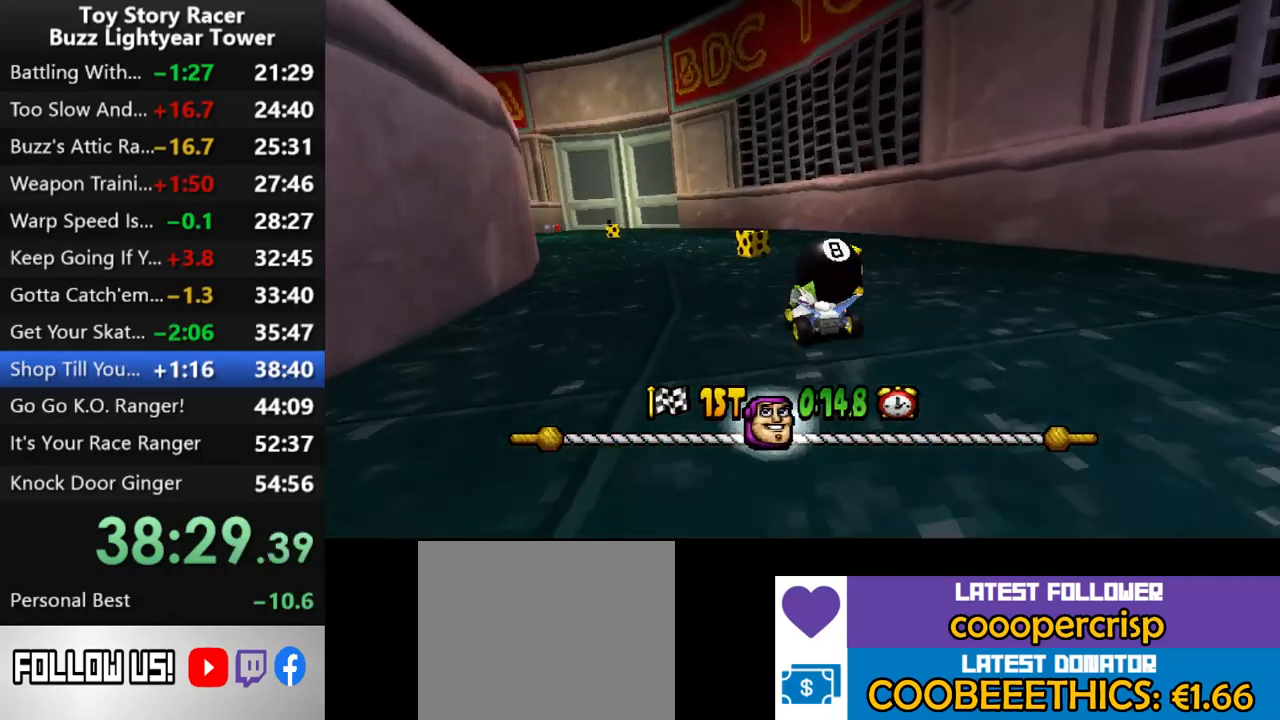
{"buttons": ["CROSS"], "left_stick": "center", "right_stick": "center", "events": [[267, "DPAD_LEFT", "down"], [383, "DPAD_LEFT", "up"]]}
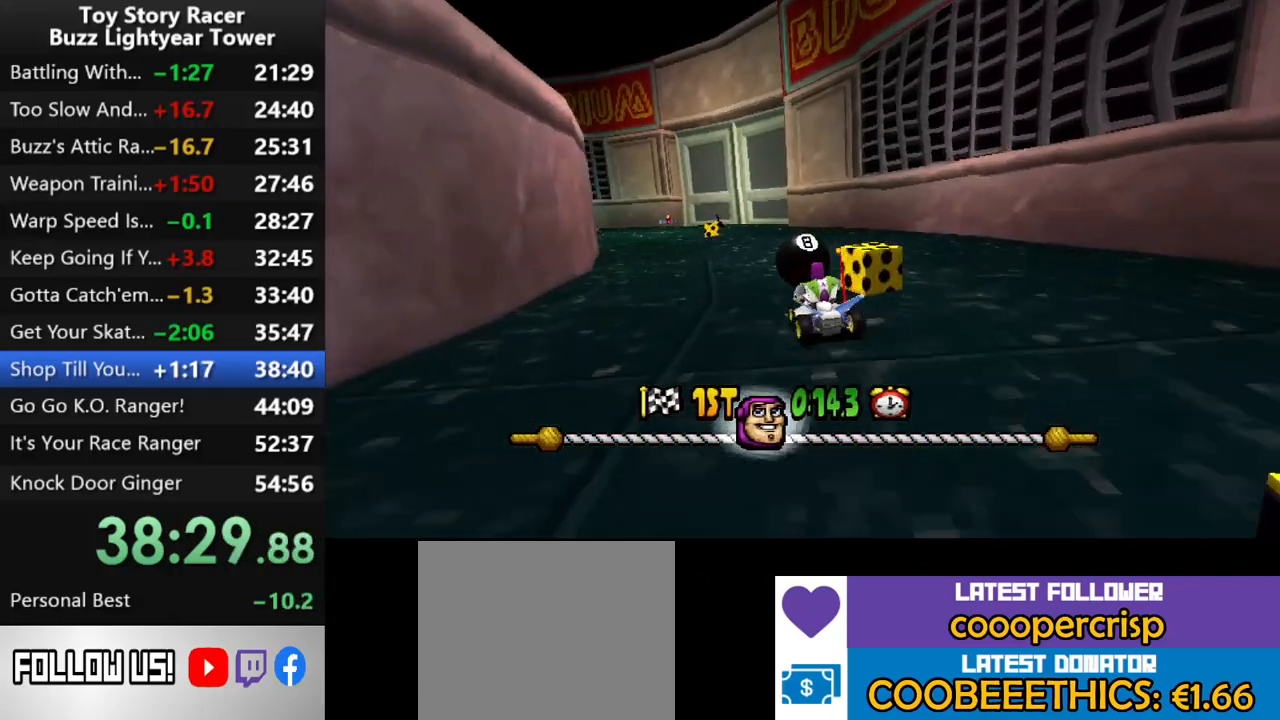
{"buttons": ["CROSS"], "left_stick": "center", "right_stick": "center", "events": []}
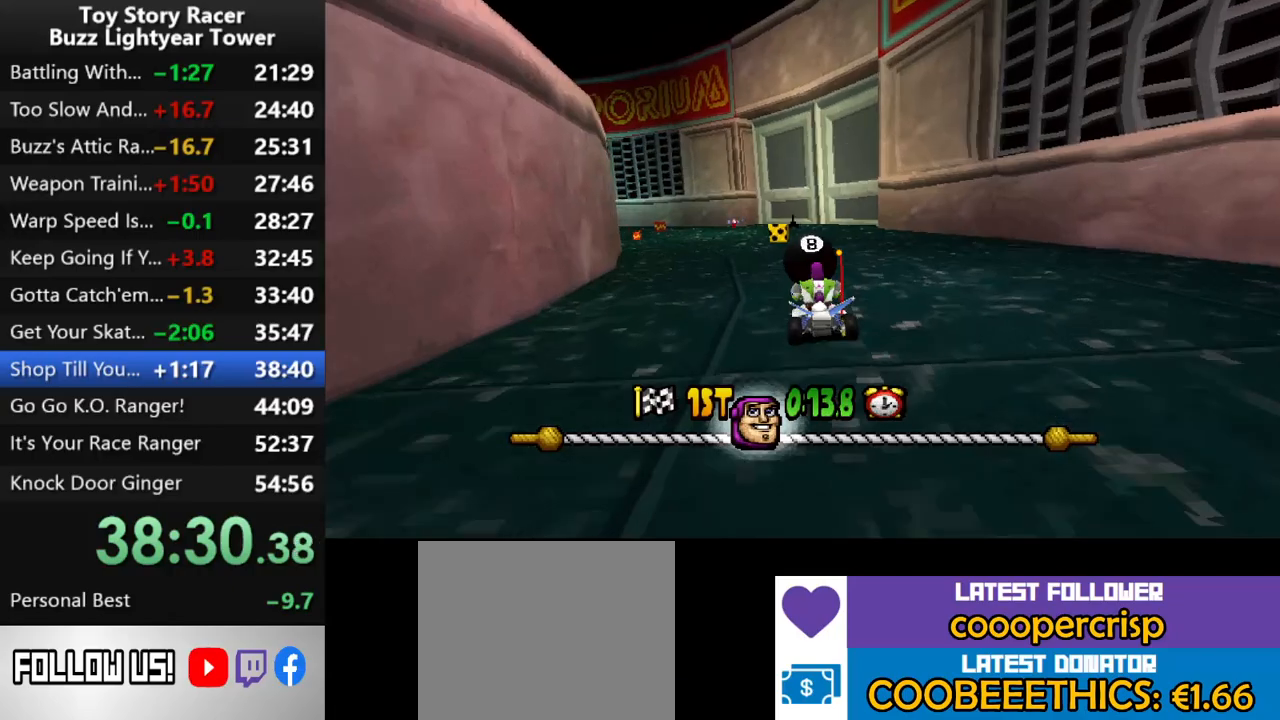
{"buttons": ["CROSS", "DPAD_RIGHT"], "left_stick": "center", "right_stick": "center", "events": [[17, "DPAD_LEFT", "down"], [117, "DPAD_LEFT", "up"], [433, "DPAD_RIGHT", "down"]]}
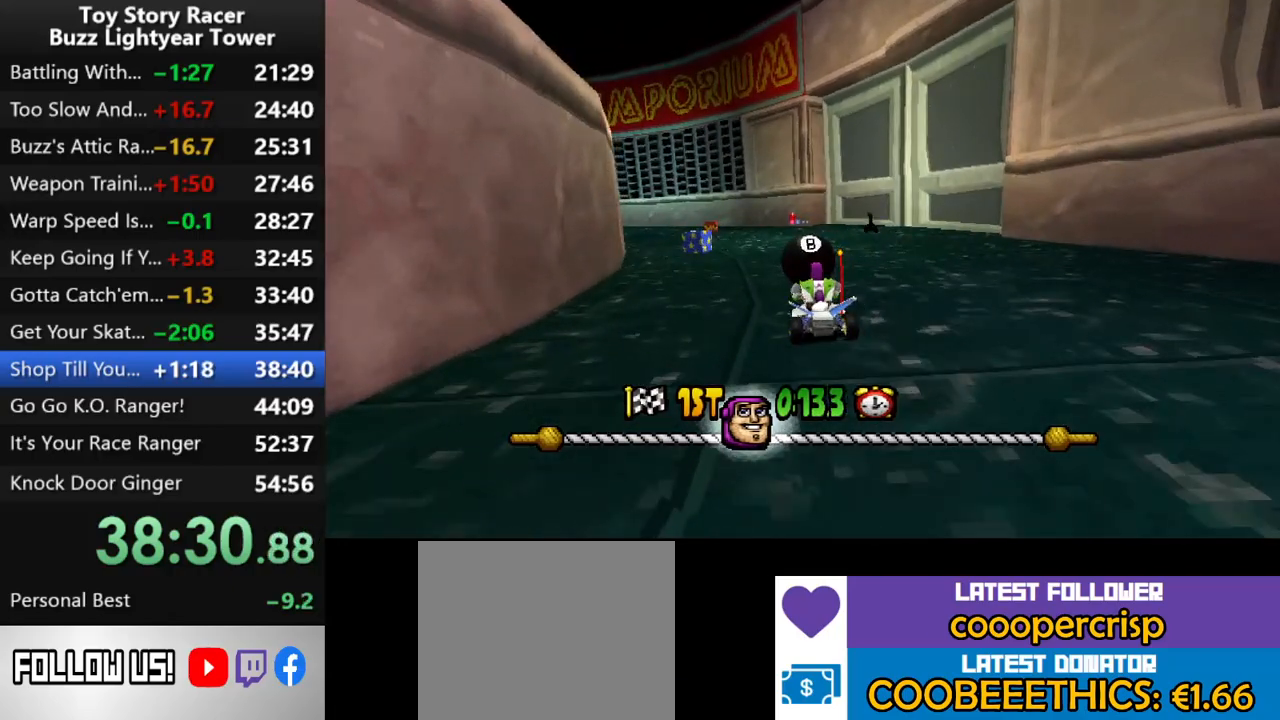
{"buttons": ["CROSS"], "left_stick": "center", "right_stick": "center", "events": [[33, "DPAD_RIGHT", "up"], [333, "DPAD_LEFT", "down"], [433, "DPAD_LEFT", "up"]]}
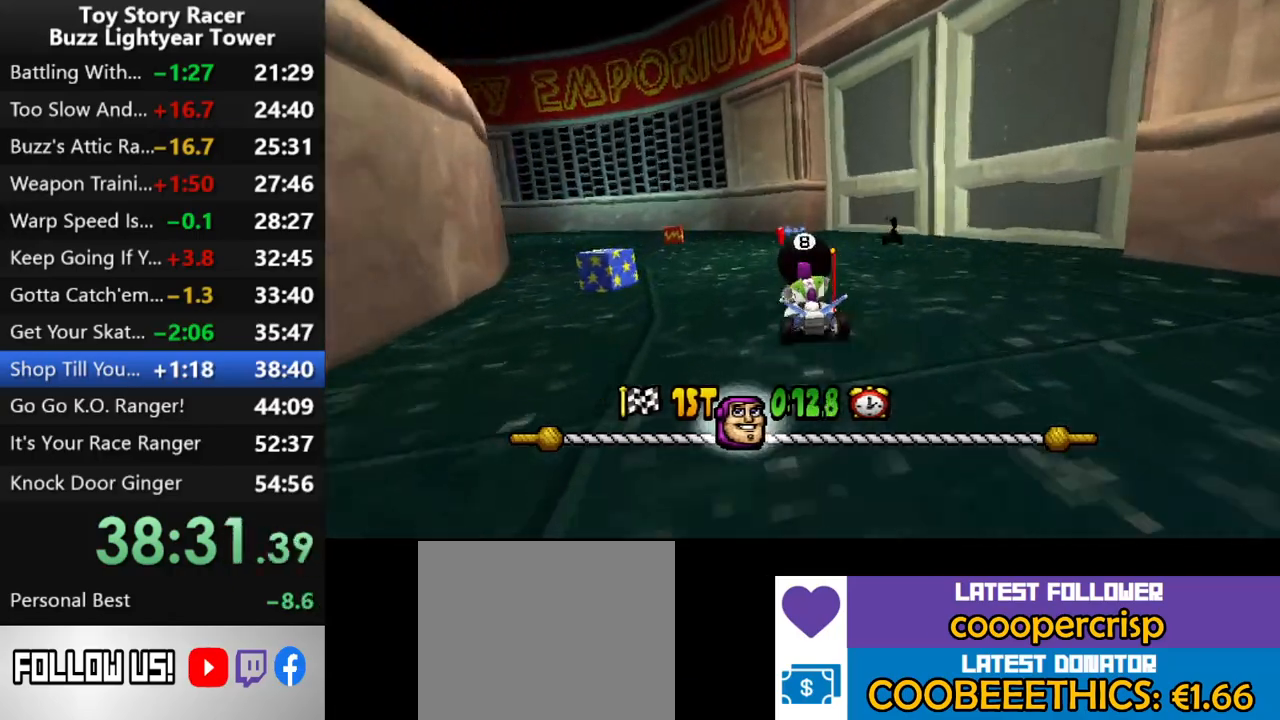
{"buttons": ["CROSS", "DPAD_LEFT"], "left_stick": "center", "right_stick": "center", "events": [[333, "DPAD_LEFT", "down"]]}
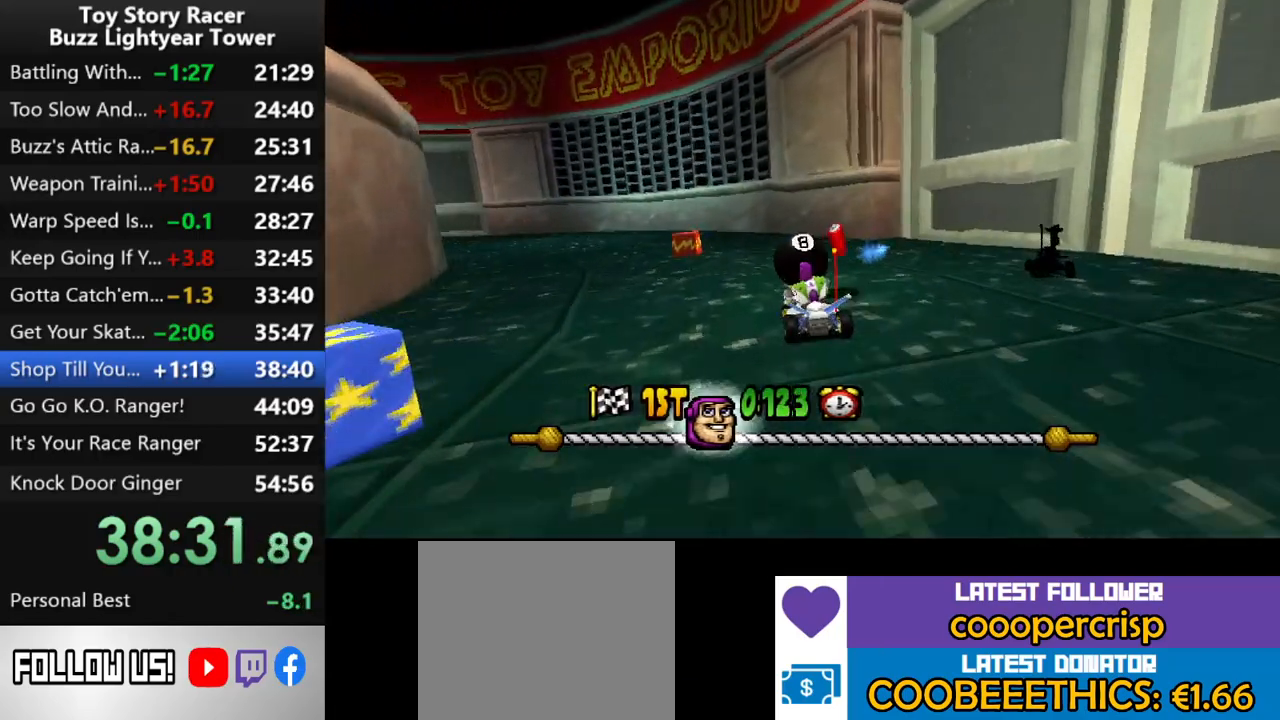
{"buttons": ["CROSS"], "left_stick": "center", "right_stick": "center", "events": [[150, "DPAD_LEFT", "up"], [233, "DPAD_LEFT", "down"], [233, "R1", "down"], [333, "DPAD_LEFT", "up"], [333, "R1", "up"]]}
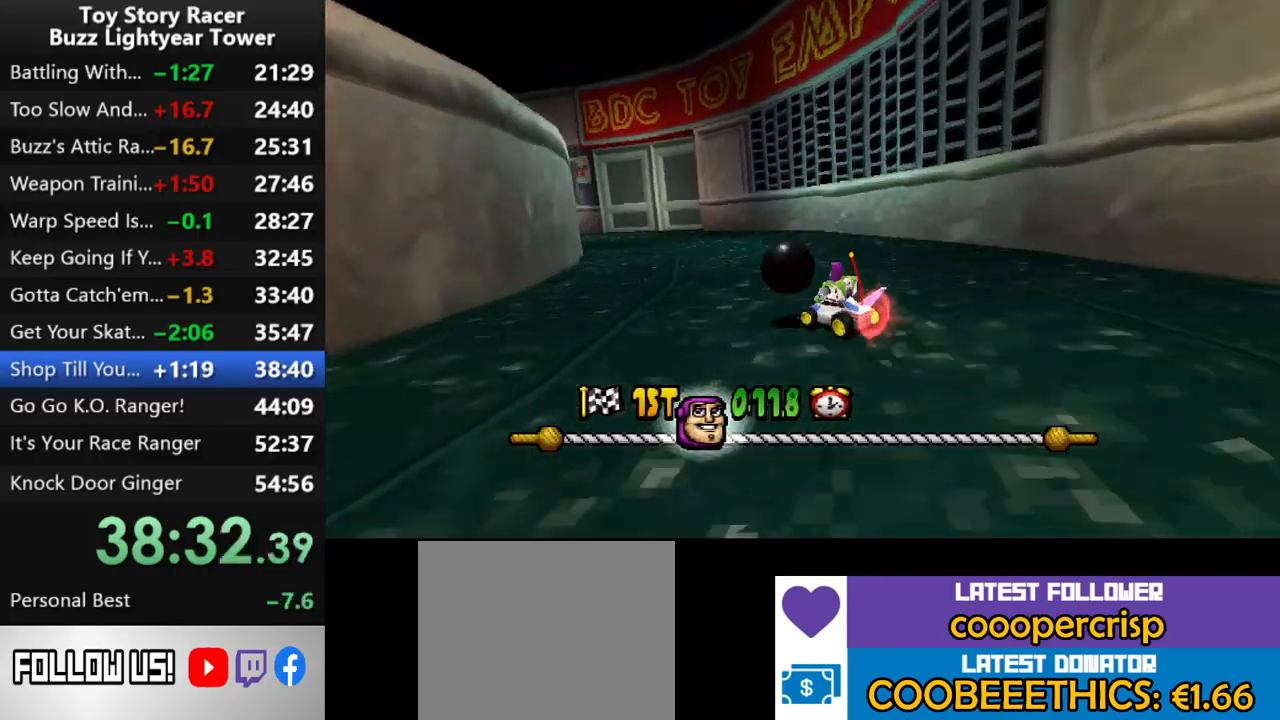
{"buttons": ["CROSS", "DPAD_LEFT"], "left_stick": "center", "right_stick": "center", "events": [[100, "DPAD_LEFT", "down"], [200, "DPAD_LEFT", "up"], [483, "DPAD_LEFT", "down"]]}
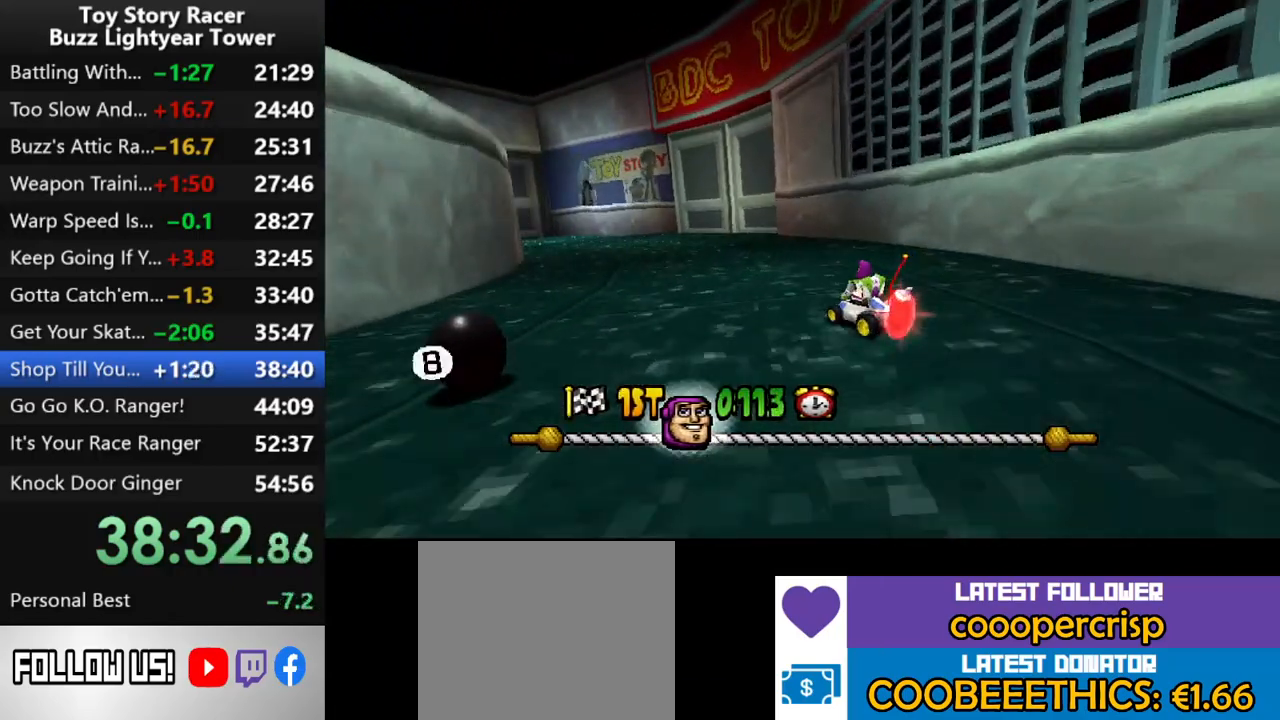
{"buttons": ["CROSS"], "left_stick": "center", "right_stick": "center", "events": [[183, "DPAD_LEFT", "up"], [317, "DPAD_LEFT", "down"], [433, "DPAD_LEFT", "up"]]}
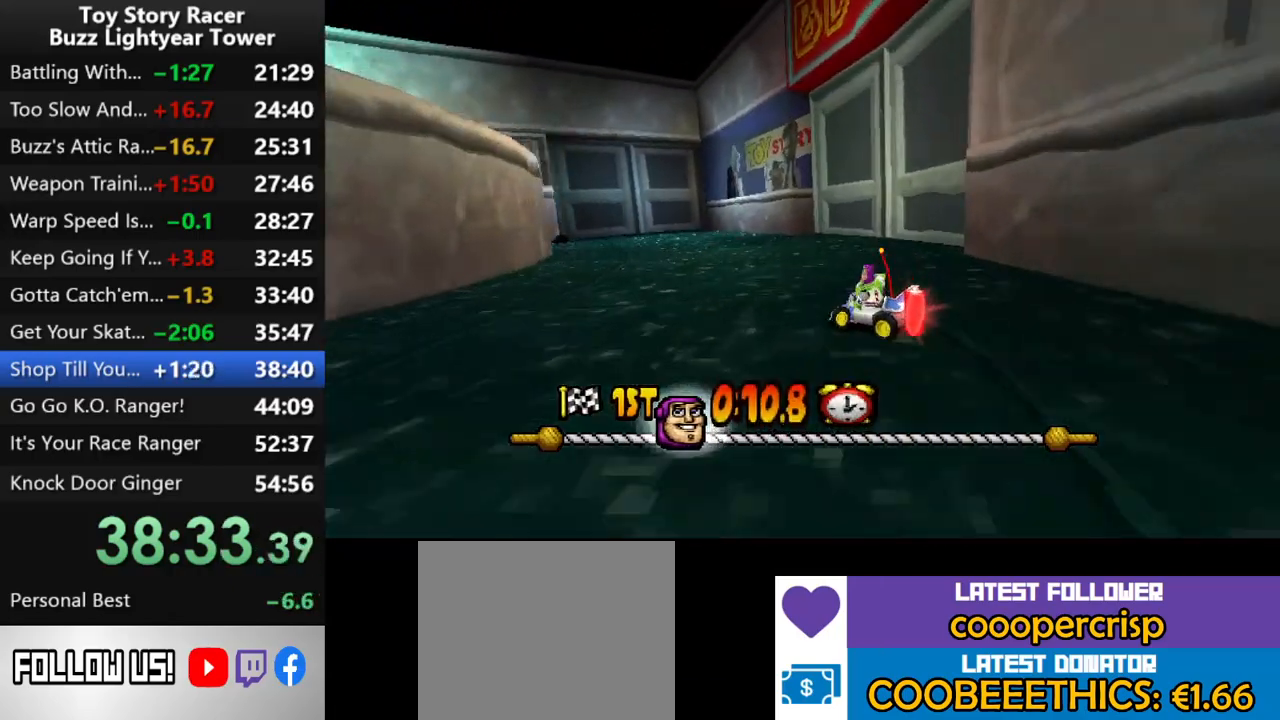
{"buttons": ["CROSS"], "left_stick": "center", "right_stick": "center", "events": [[250, "DPAD_LEFT", "down"], [400, "DPAD_LEFT", "up"]]}
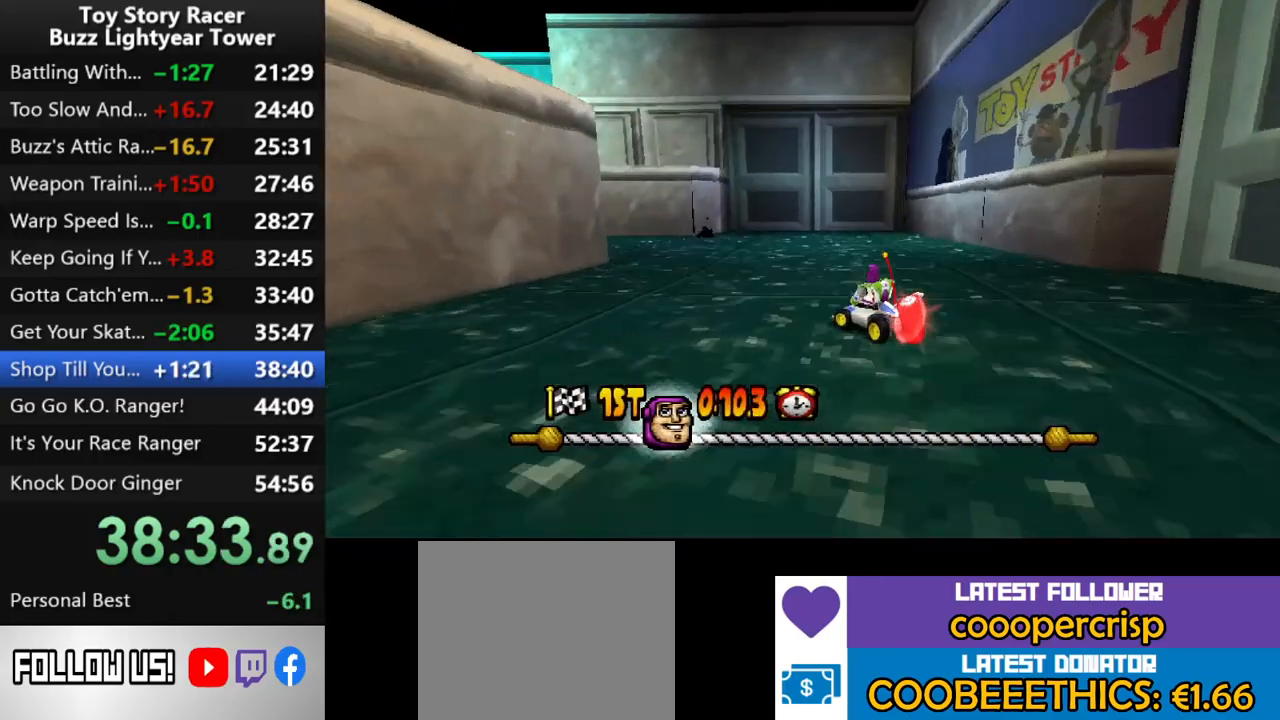
{"buttons": ["CROSS"], "left_stick": "center", "right_stick": "center", "events": [[17, "DPAD_LEFT", "down"], [150, "DPAD_LEFT", "up"], [233, "DPAD_LEFT", "down"], [350, "DPAD_LEFT", "up"]]}
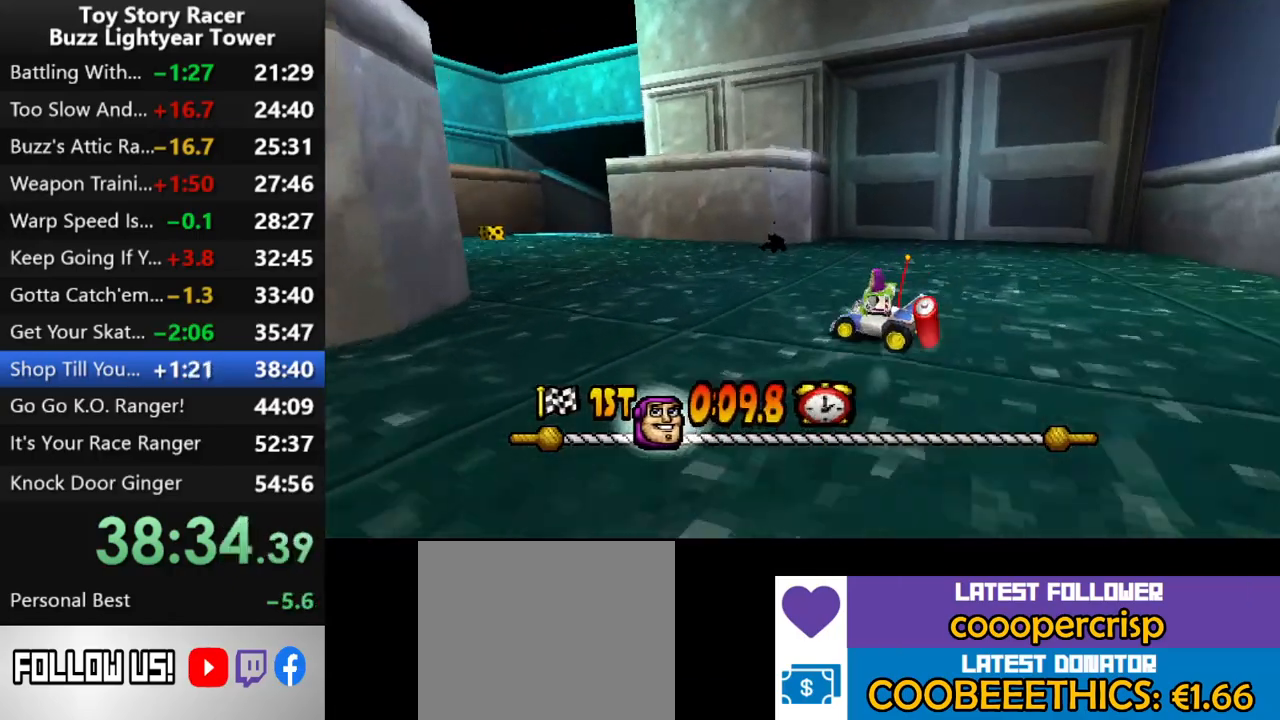
{"buttons": ["CROSS"], "left_stick": "center", "right_stick": "center", "events": []}
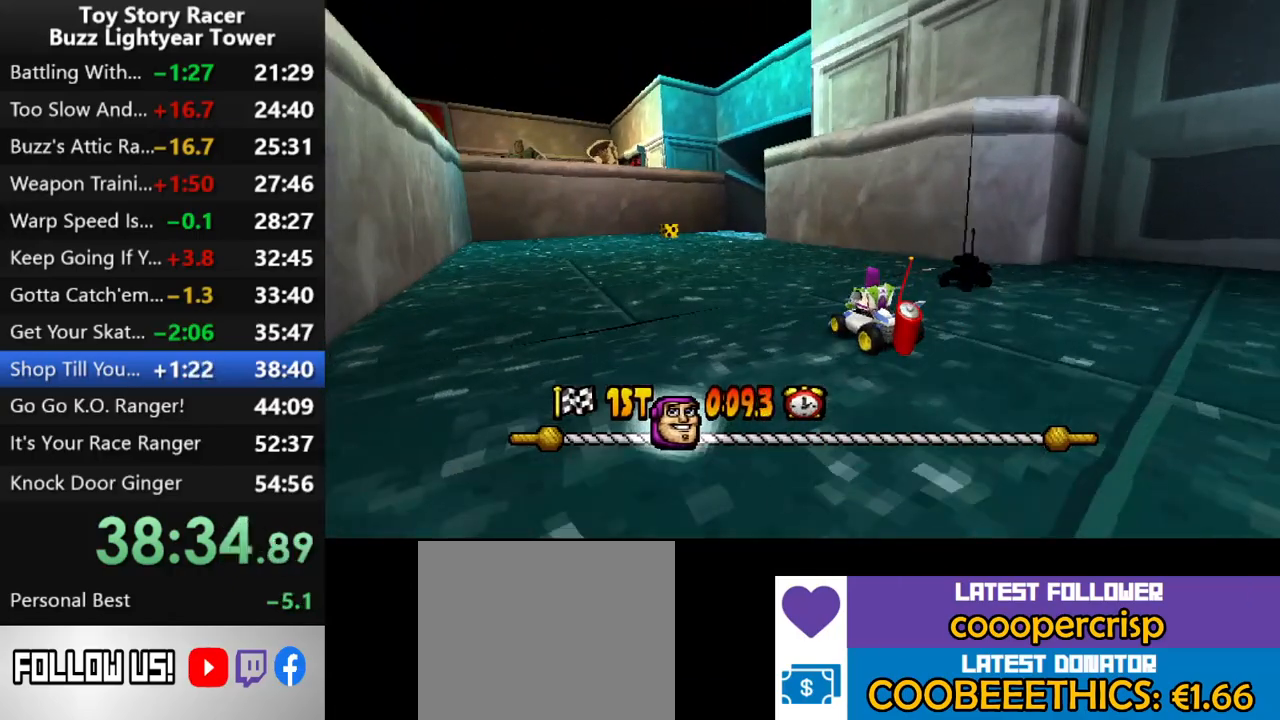
{"buttons": ["CROSS"], "left_stick": "center", "right_stick": "center", "events": []}
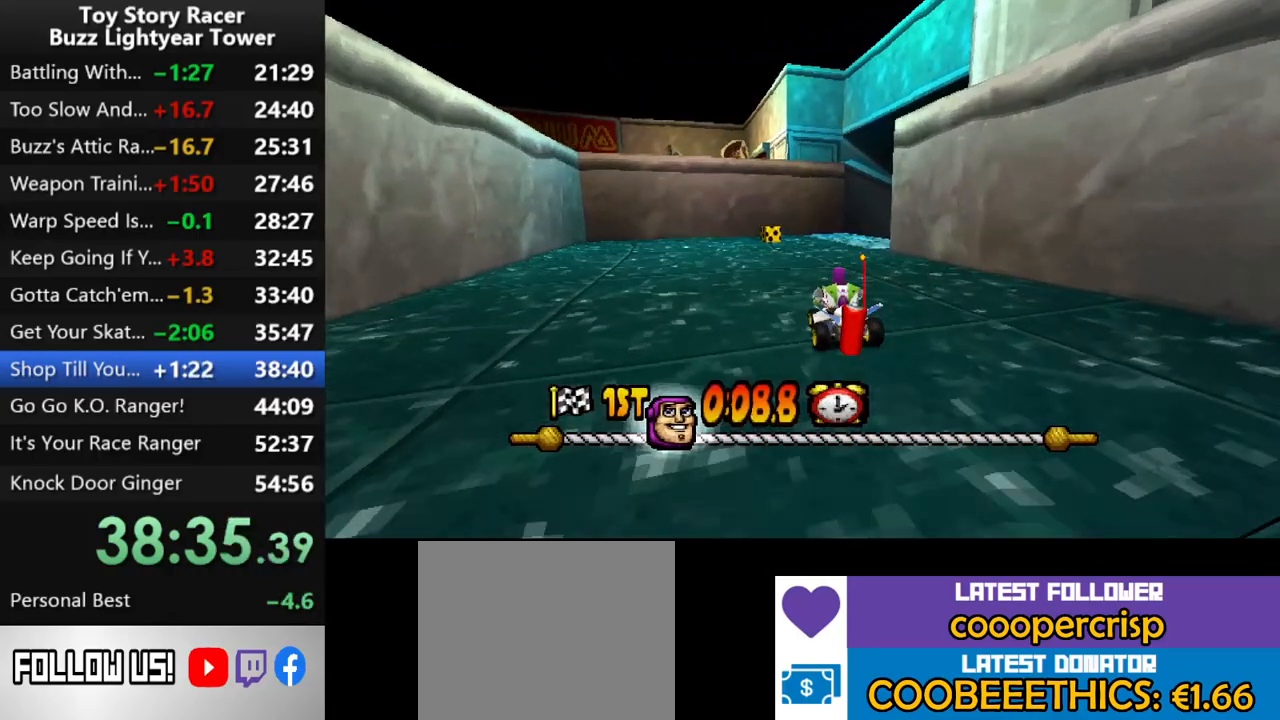
{"buttons": ["CROSS"], "left_stick": "center", "right_stick": "center", "events": [[33, "DPAD_RIGHT", "down"], [300, "DPAD_RIGHT", "up"]]}
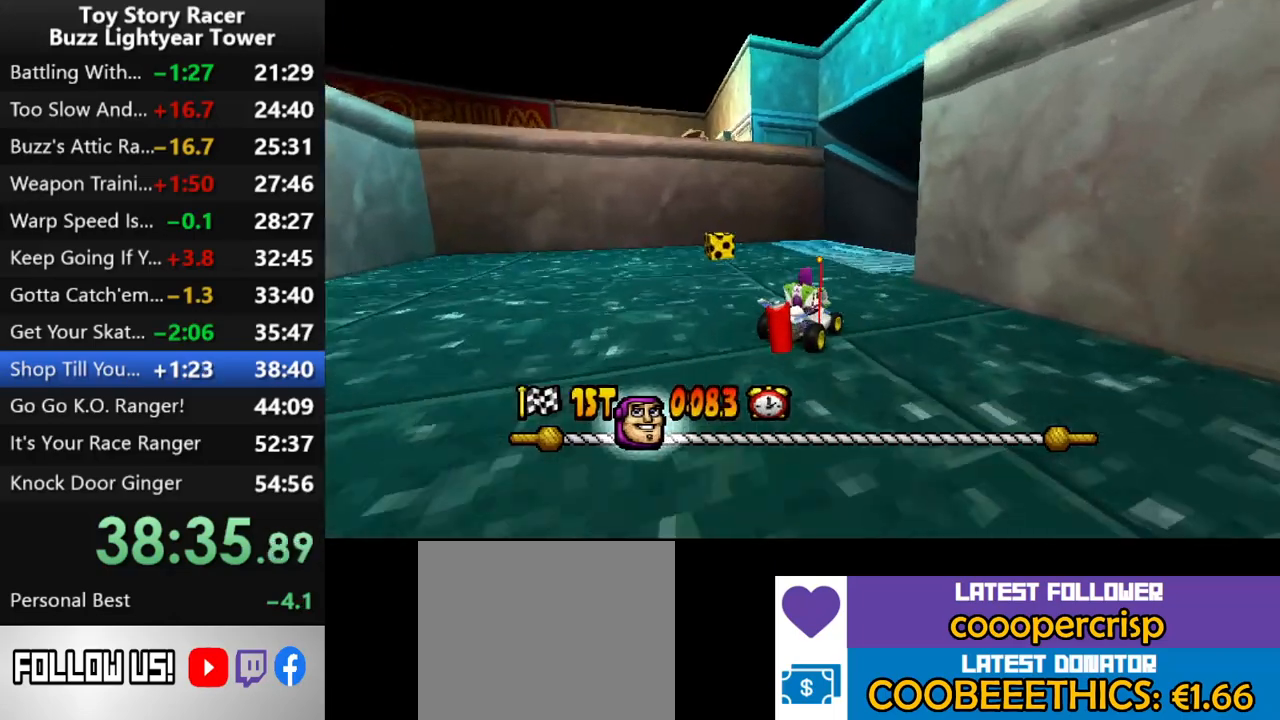
{"buttons": ["CROSS", "DPAD_RIGHT"], "left_stick": "center", "right_stick": "center", "events": [[333, "DPAD_RIGHT", "down"]]}
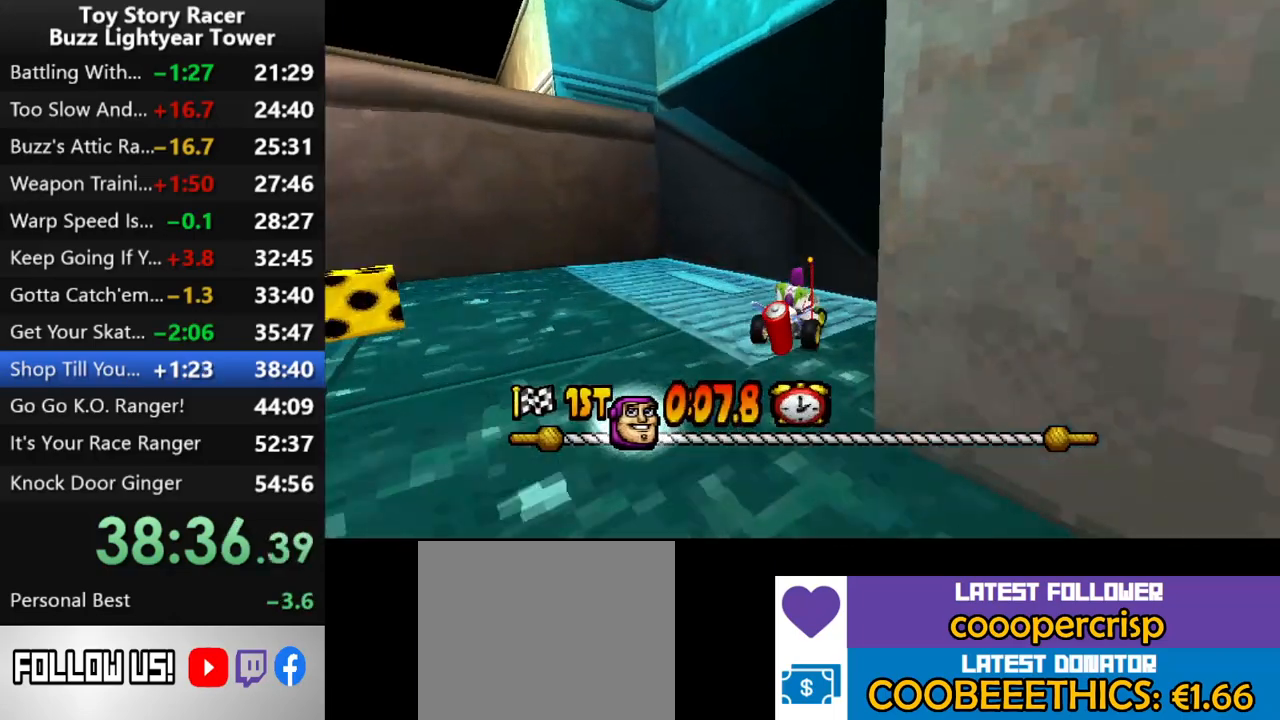
{"buttons": ["CROSS"], "left_stick": "center", "right_stick": "center", "events": [[33, "DPAD_RIGHT", "up"], [67, "R1", "down"], [133, "DPAD_RIGHT", "down"], [200, "R1", "up"], [217, "DPAD_RIGHT", "up"]]}
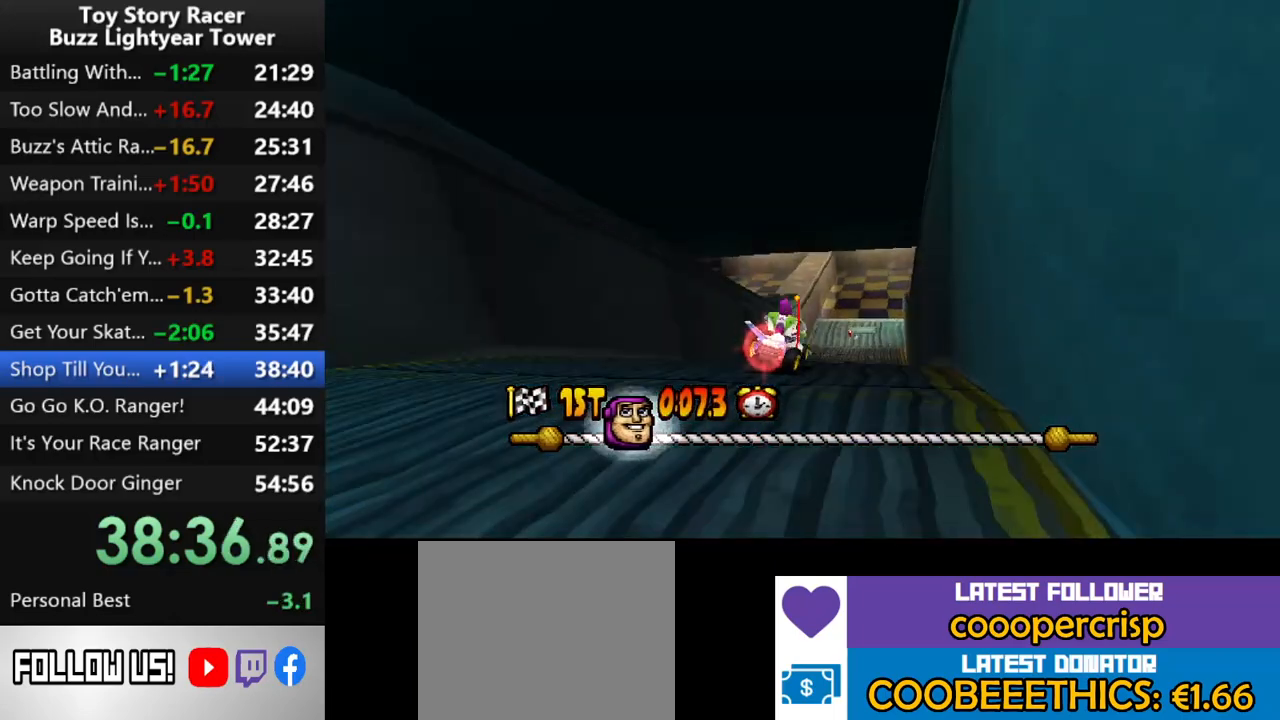
{"buttons": ["CROSS", "DPAD_RIGHT"], "left_stick": "center", "right_stick": "center", "events": [[483, "DPAD_RIGHT", "down"]]}
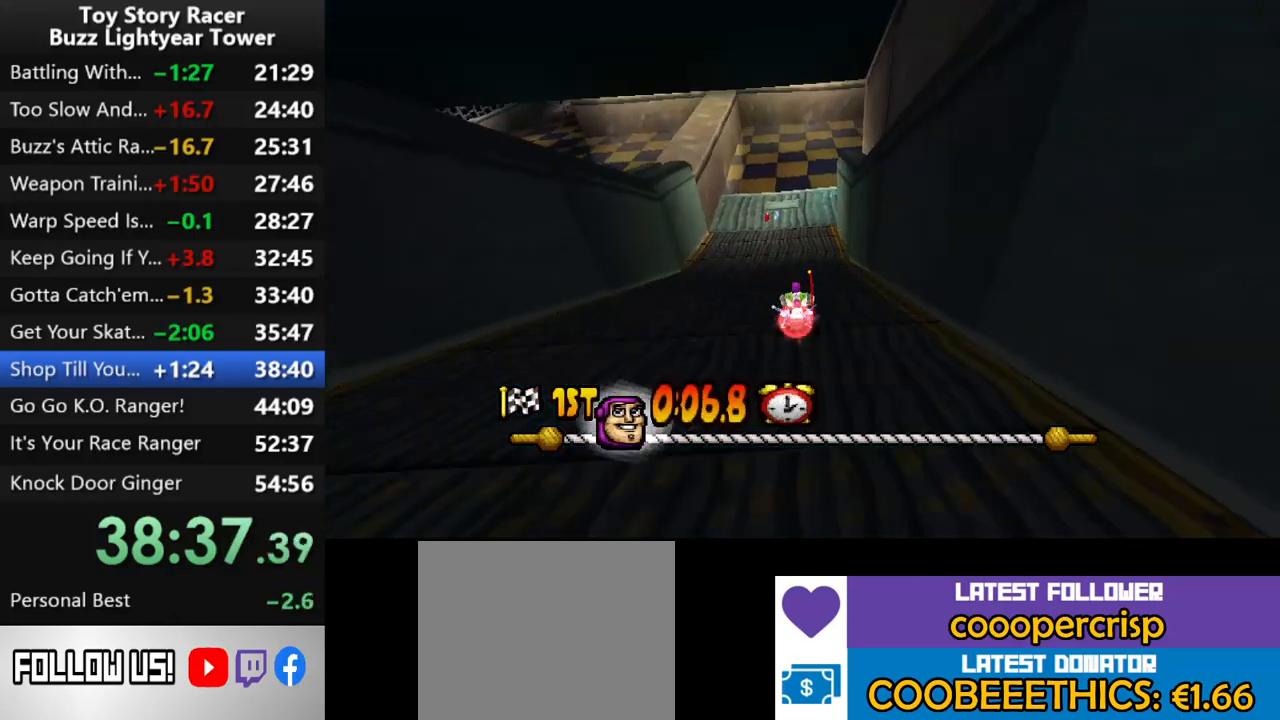
{"buttons": ["CROSS", "DPAD_RIGHT"], "left_stick": "center", "right_stick": "center", "events": [[67, "DPAD_RIGHT", "up"], [233, "DPAD_LEFT", "down"], [283, "DPAD_LEFT", "up"], [500, "DPAD_RIGHT", "down"]]}
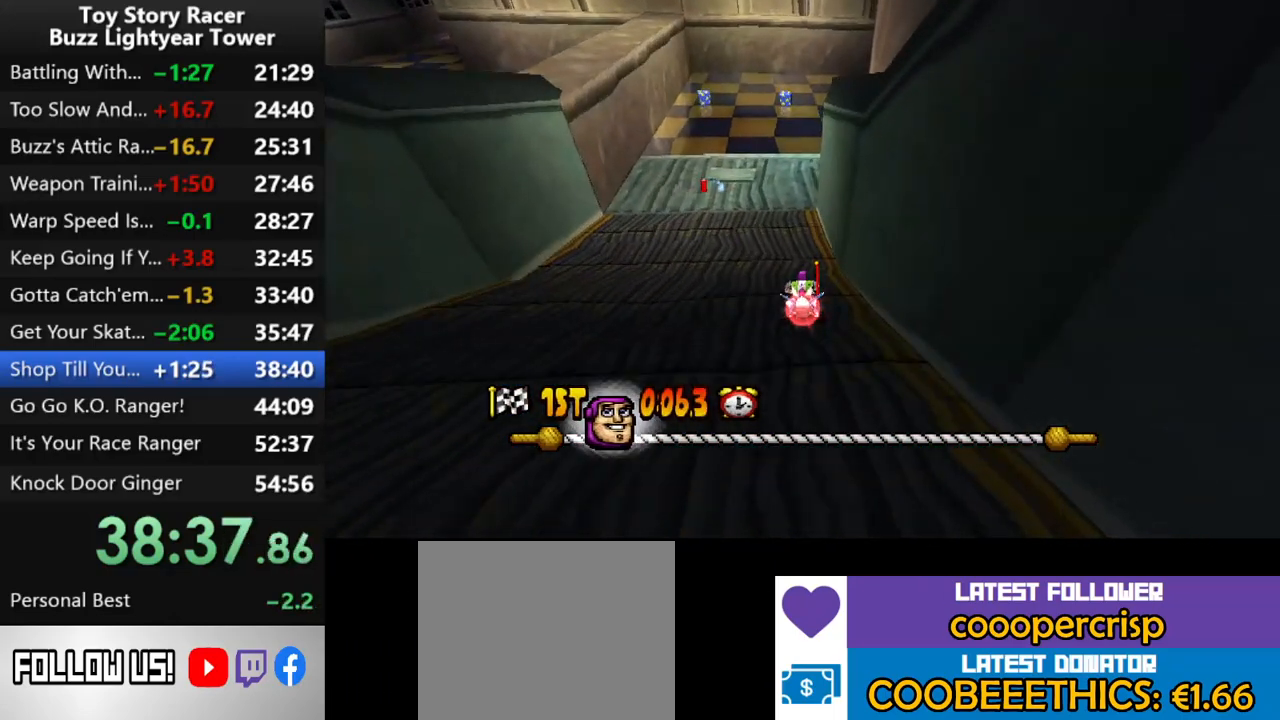
{"buttons": ["CROSS", "DPAD_RIGHT"], "left_stick": "center", "right_stick": "center", "events": [[83, "DPAD_RIGHT", "up"], [200, "DPAD_RIGHT", "down"], [333, "DPAD_RIGHT", "up"], [433, "DPAD_RIGHT", "down"]]}
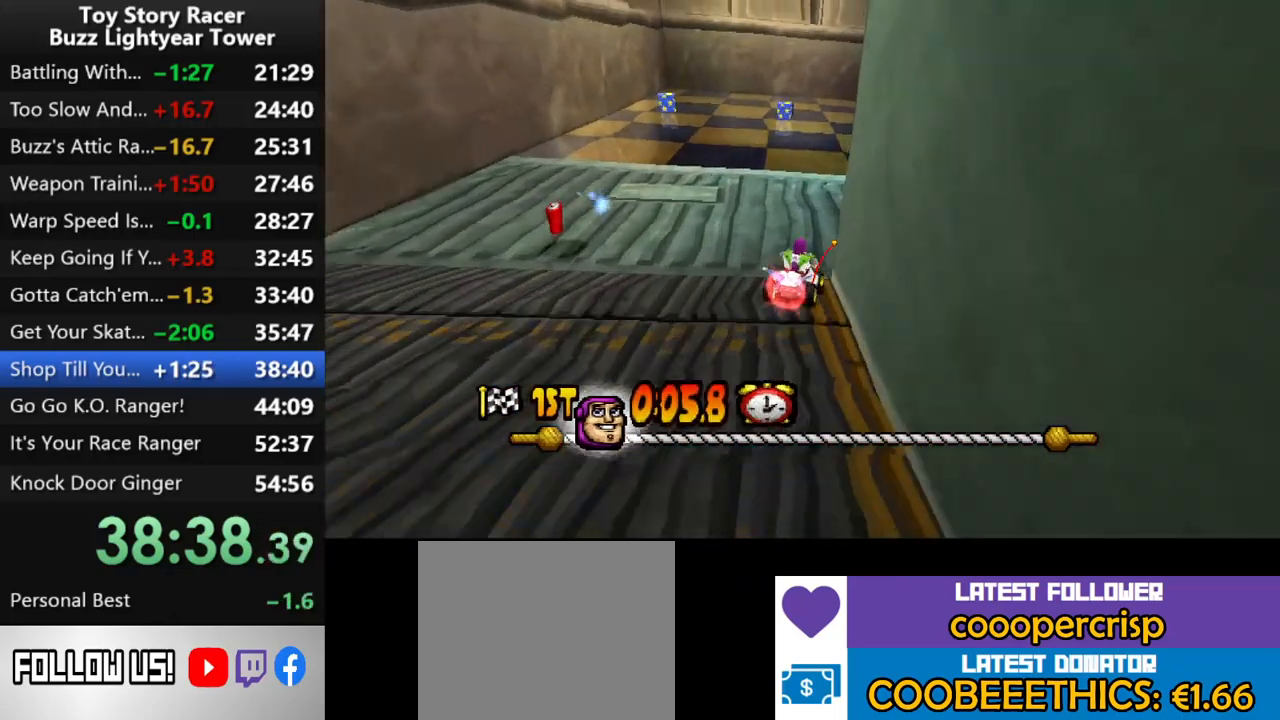
{"buttons": ["CROSS"], "left_stick": "center", "right_stick": "center", "events": [[67, "DPAD_RIGHT", "up"], [150, "DPAD_RIGHT", "down"], [233, "DPAD_RIGHT", "up"], [400, "DPAD_RIGHT", "down"], [500, "DPAD_RIGHT", "up"]]}
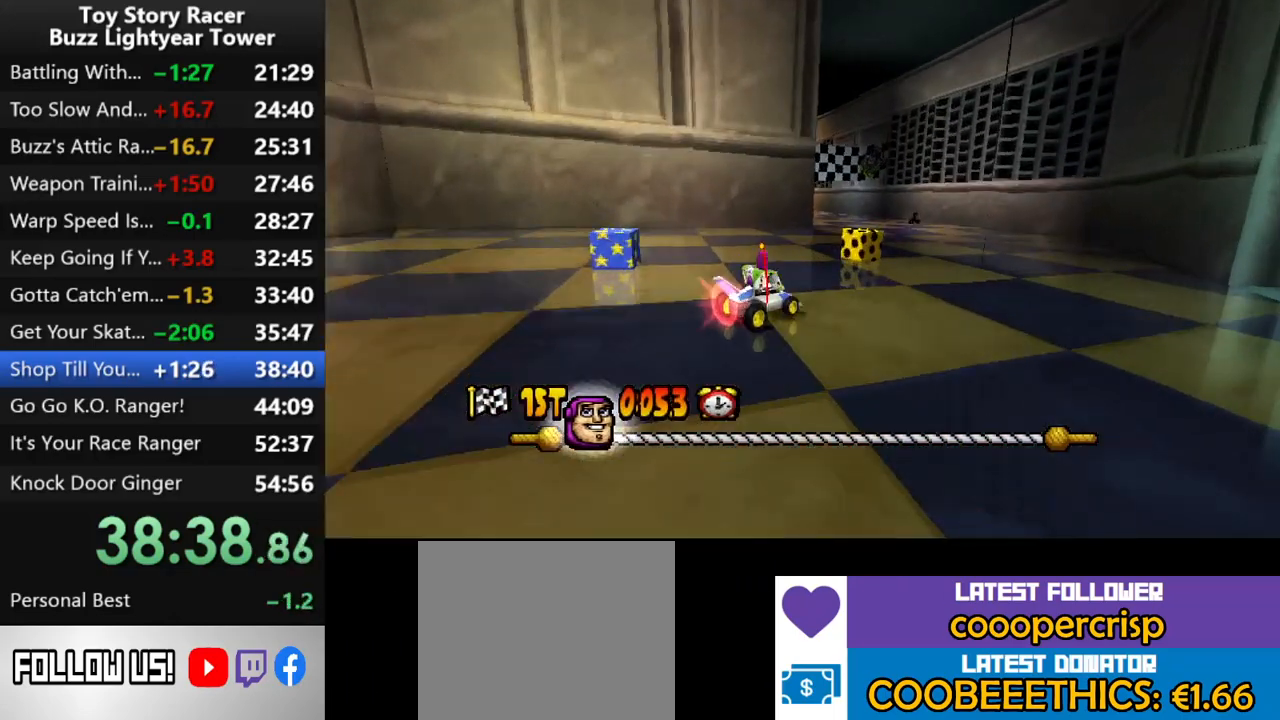
{"buttons": ["CROSS", "DPAD_LEFT"], "left_stick": "center", "right_stick": "center", "events": [[167, "DPAD_LEFT", "down"]]}
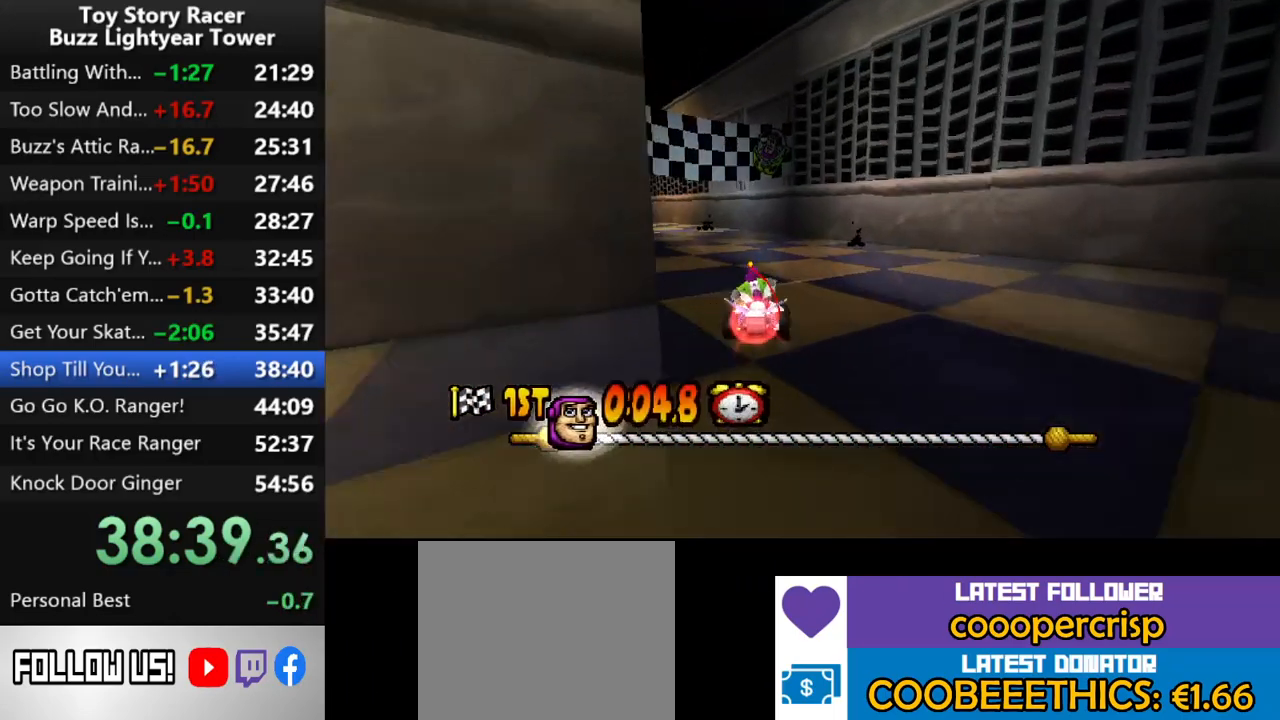
{"buttons": ["CROSS"], "left_stick": "center", "right_stick": "center", "events": [[267, "DPAD_LEFT", "up"]]}